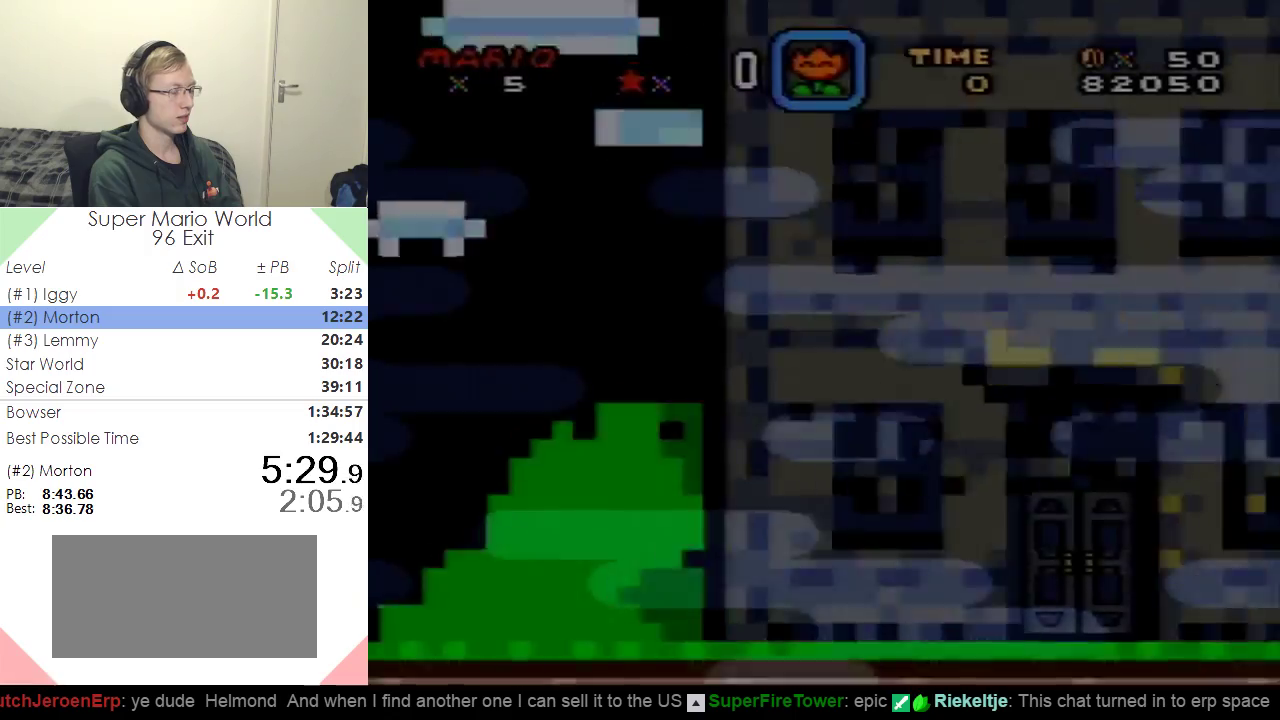
Gameplay with a controller (Nintendo layout); each line is a JSON object with the inputs held at the frame after it. "events" lists button and stick changes between this image and that frame as [ms after this image, input, new state], when the widget could be followed in between. Not read: L3 R3.
{"buttons": ["B"], "events": [[84, "B", "down"], [167, "B", "up"], [251, "B", "down"], [351, "B", "up"], [417, "B", "down"]]}
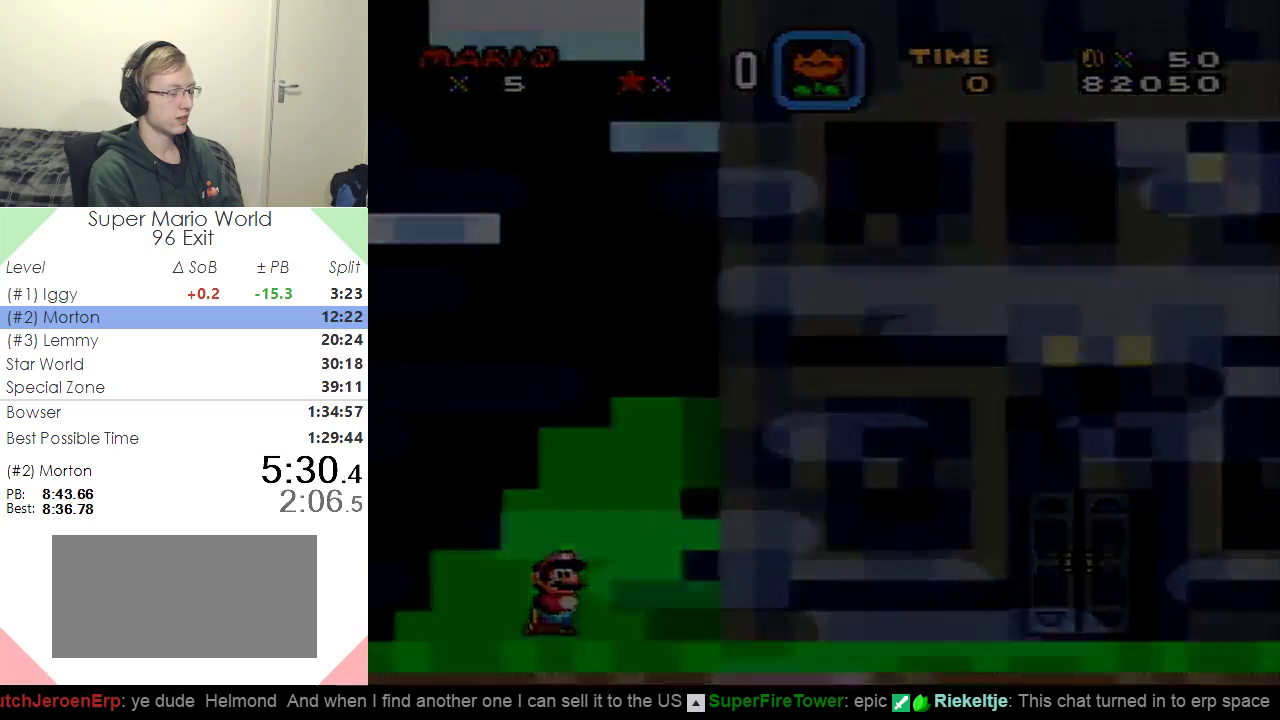
{"buttons": ["Y", "DPAD_RIGHT"], "events": [[83, "B", "up"], [83, "DPAD_RIGHT", "down"], [133, "Y", "down"]]}
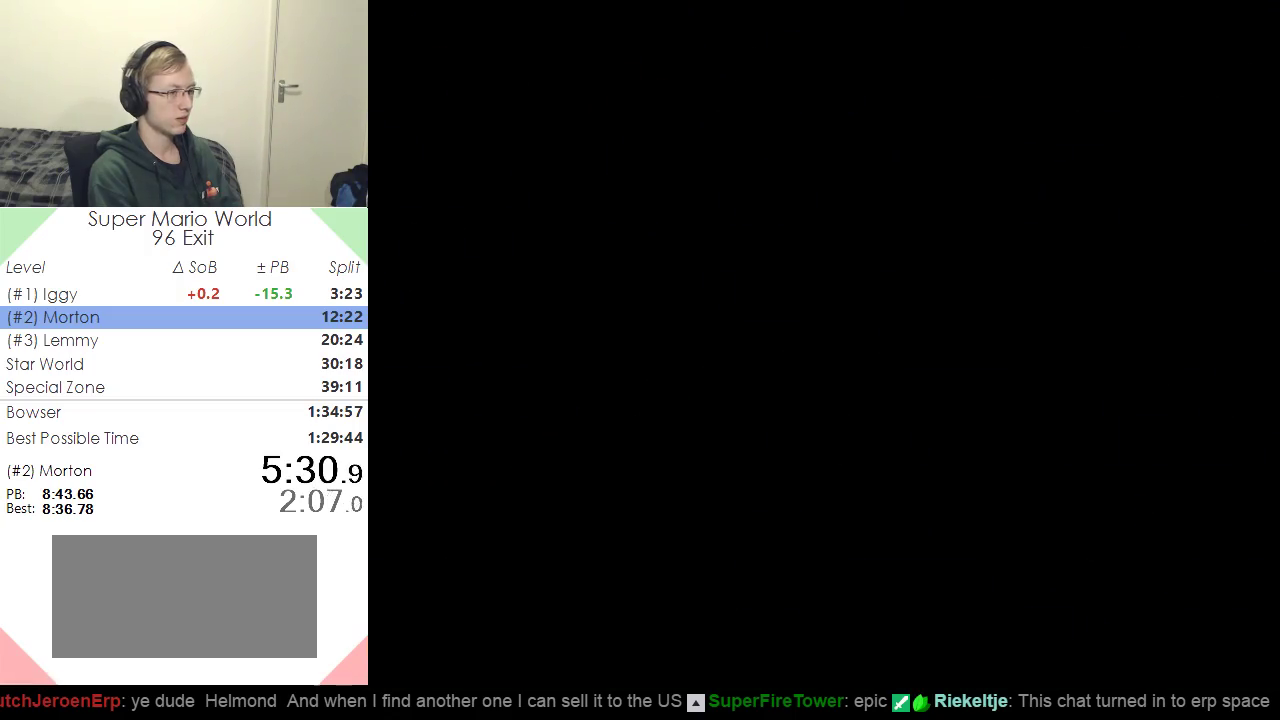
{"buttons": ["Y", "DPAD_RIGHT"], "events": []}
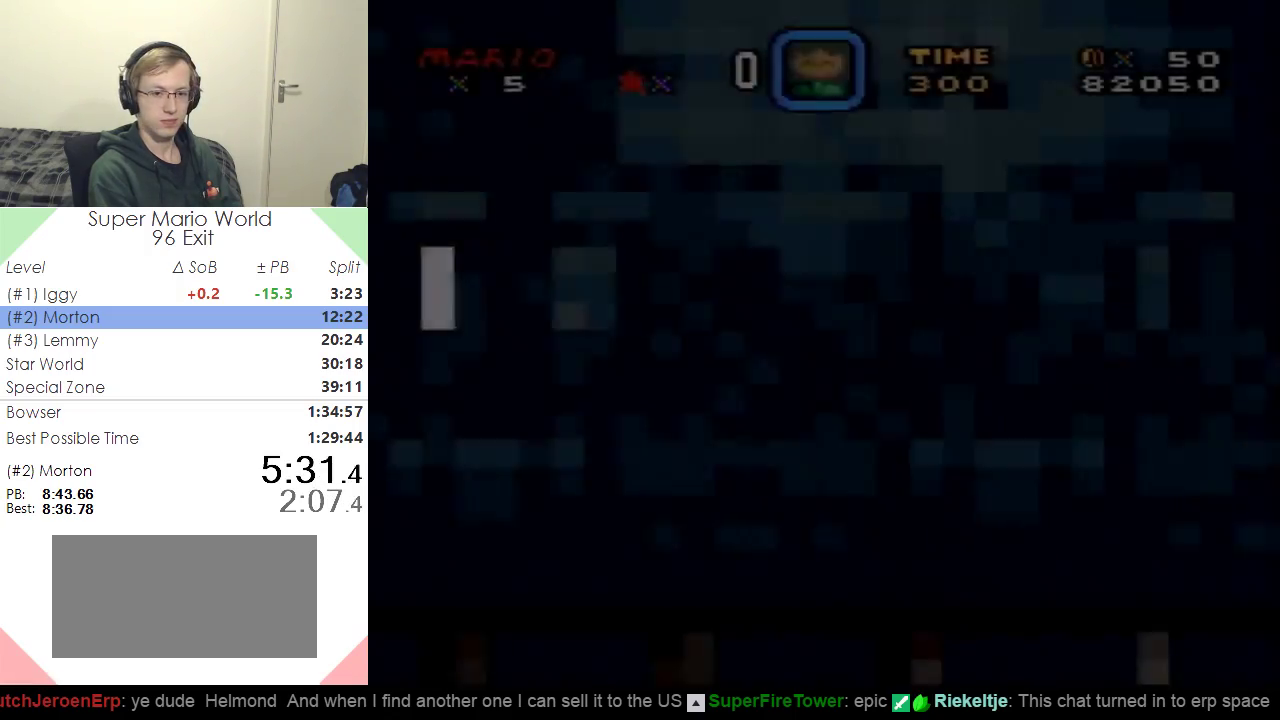
{"buttons": ["Y", "DPAD_RIGHT"], "events": []}
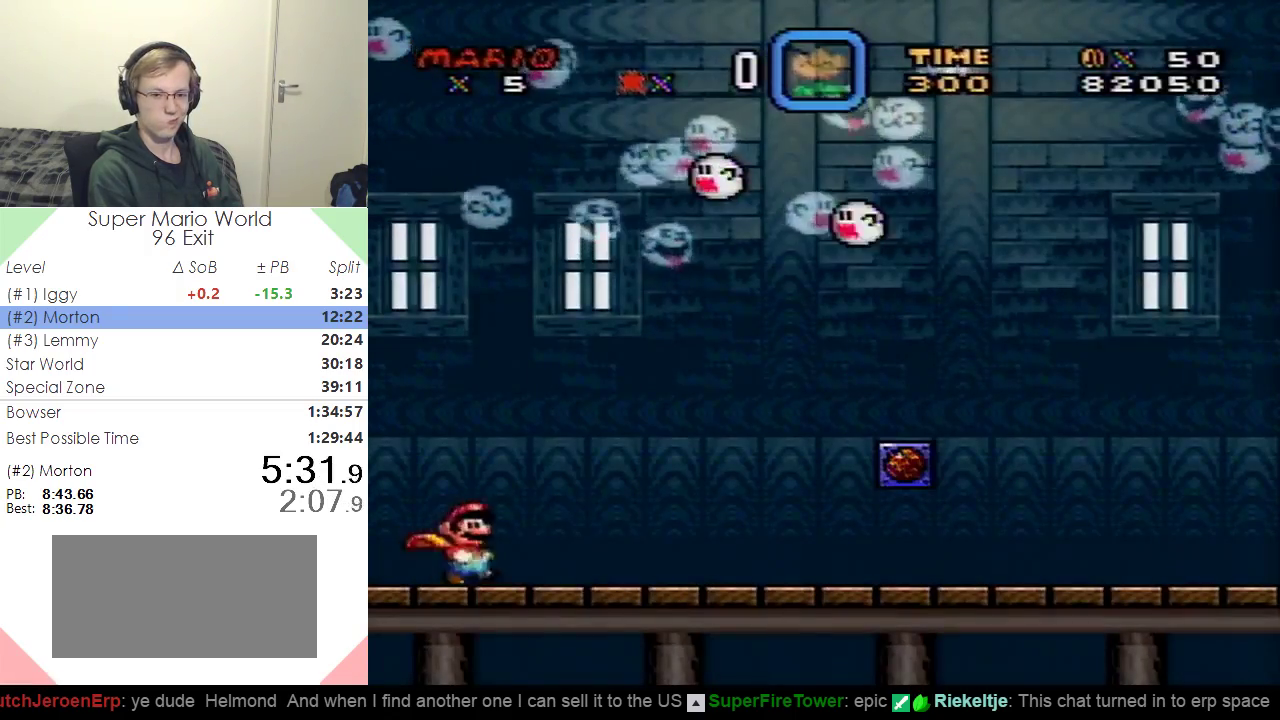
{"buttons": ["Y", "DPAD_RIGHT"], "events": []}
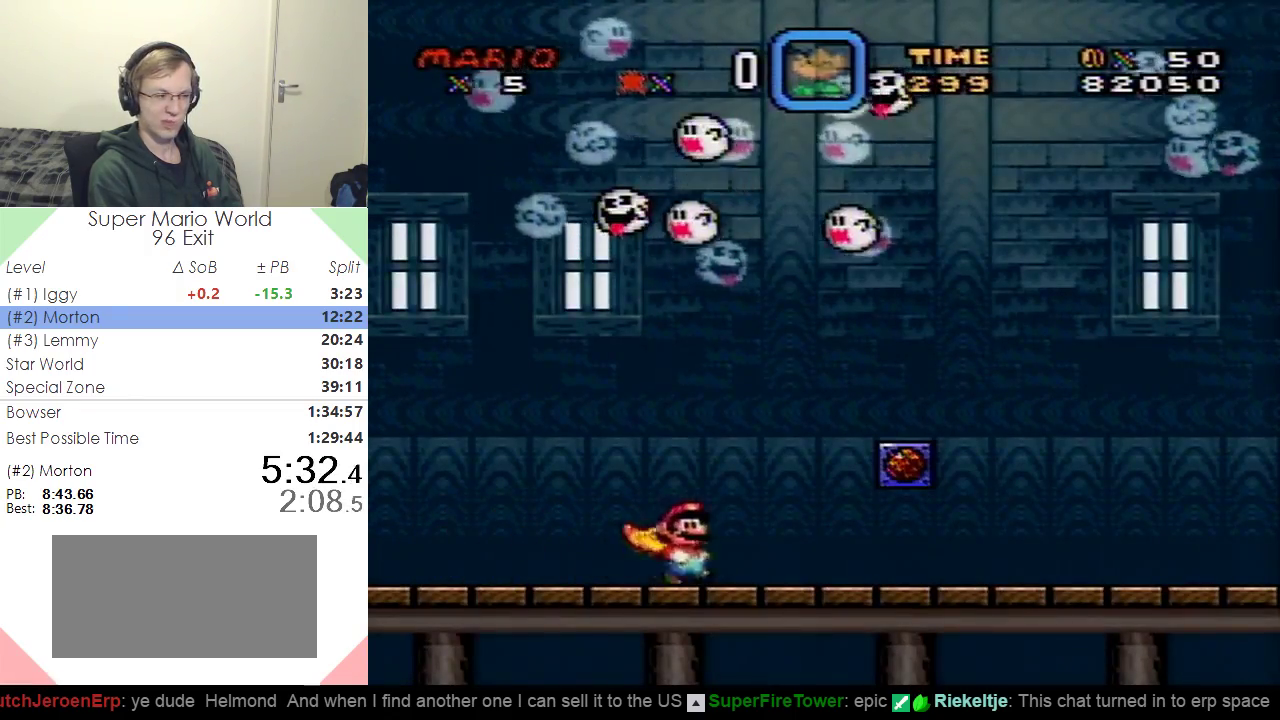
{"buttons": ["Y", "DPAD_RIGHT"], "events": []}
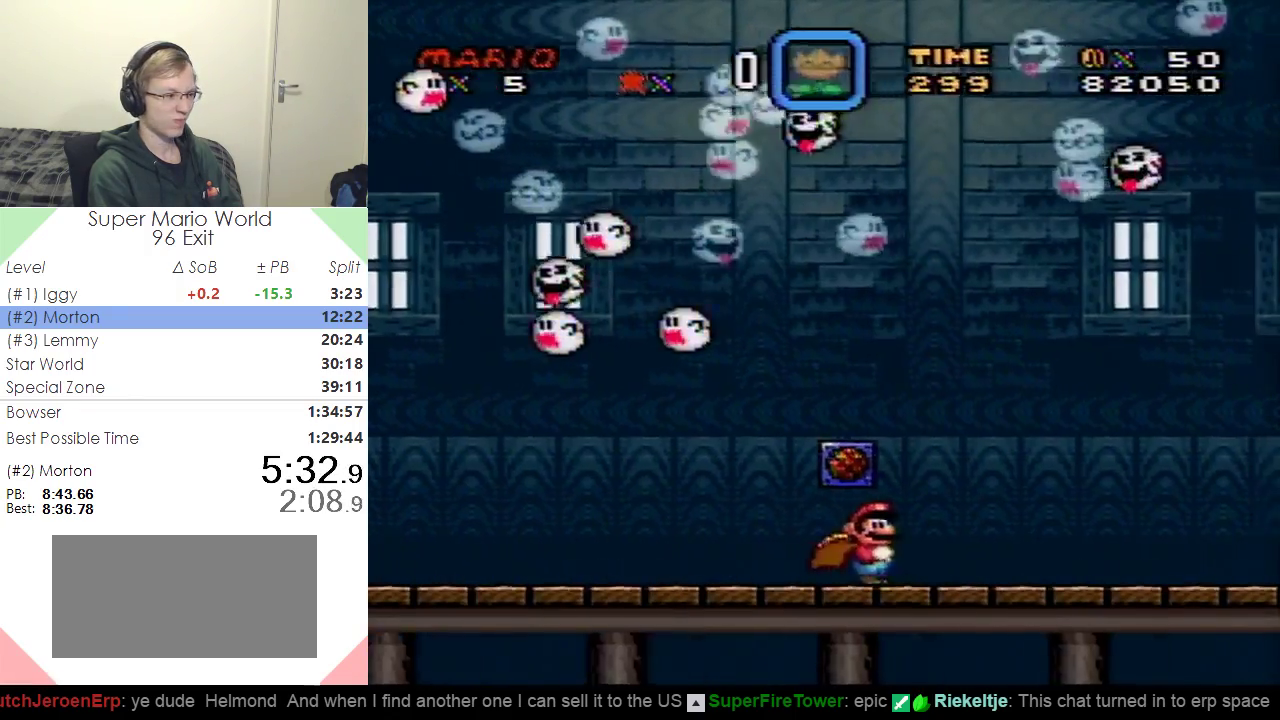
{"buttons": ["Y", "DPAD_RIGHT"], "events": []}
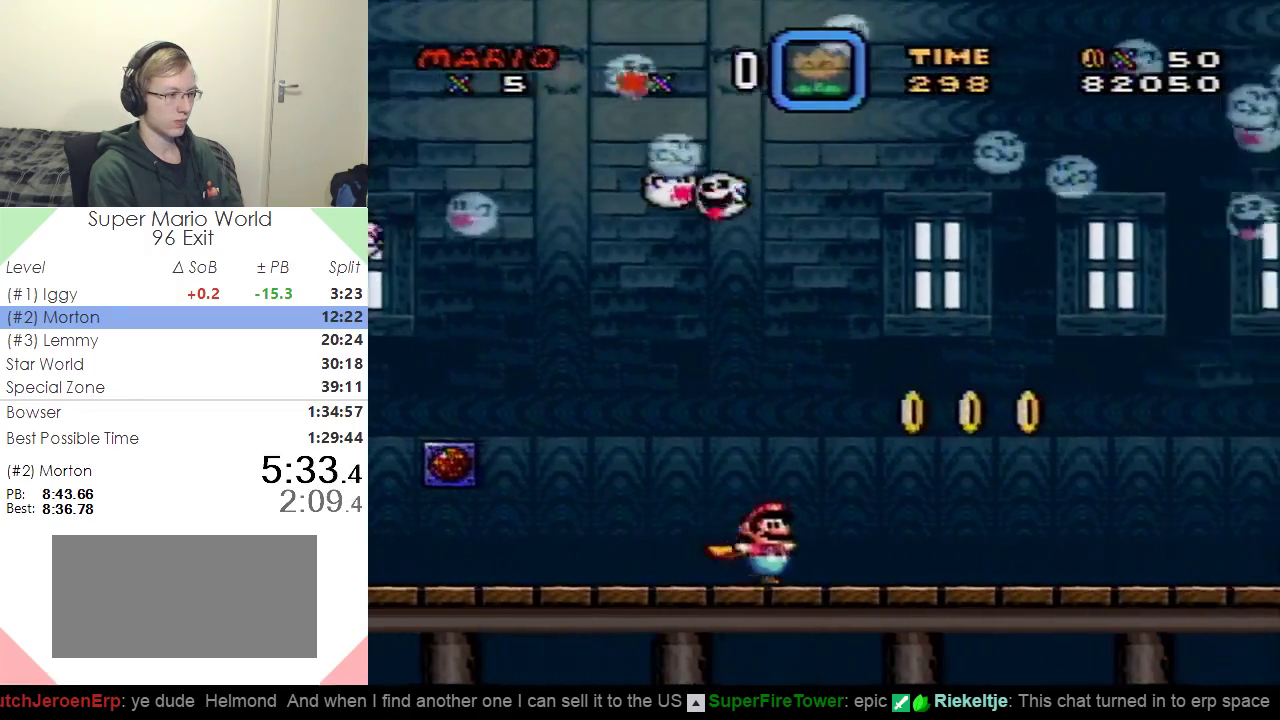
{"buttons": ["Y", "DPAD_LEFT"], "events": [[367, "DPAD_RIGHT", "up"], [384, "DPAD_LEFT", "down"]]}
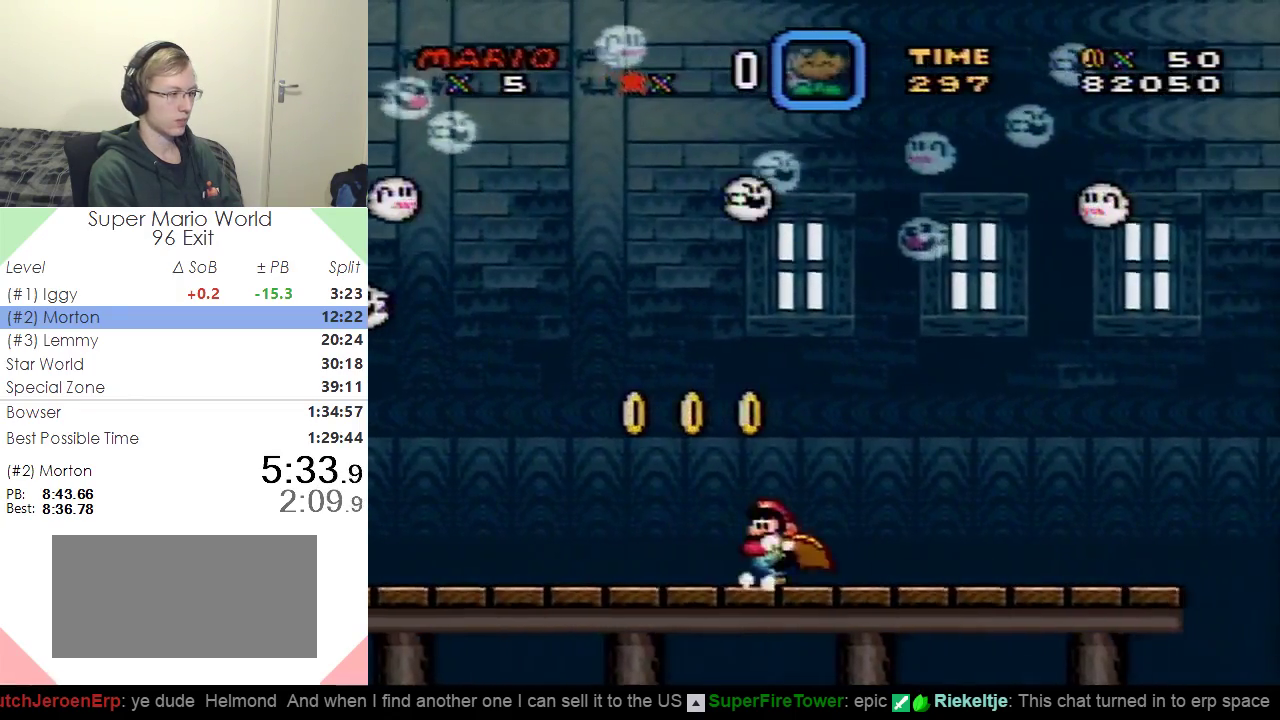
{"buttons": ["Y", "DPAD_LEFT"], "events": []}
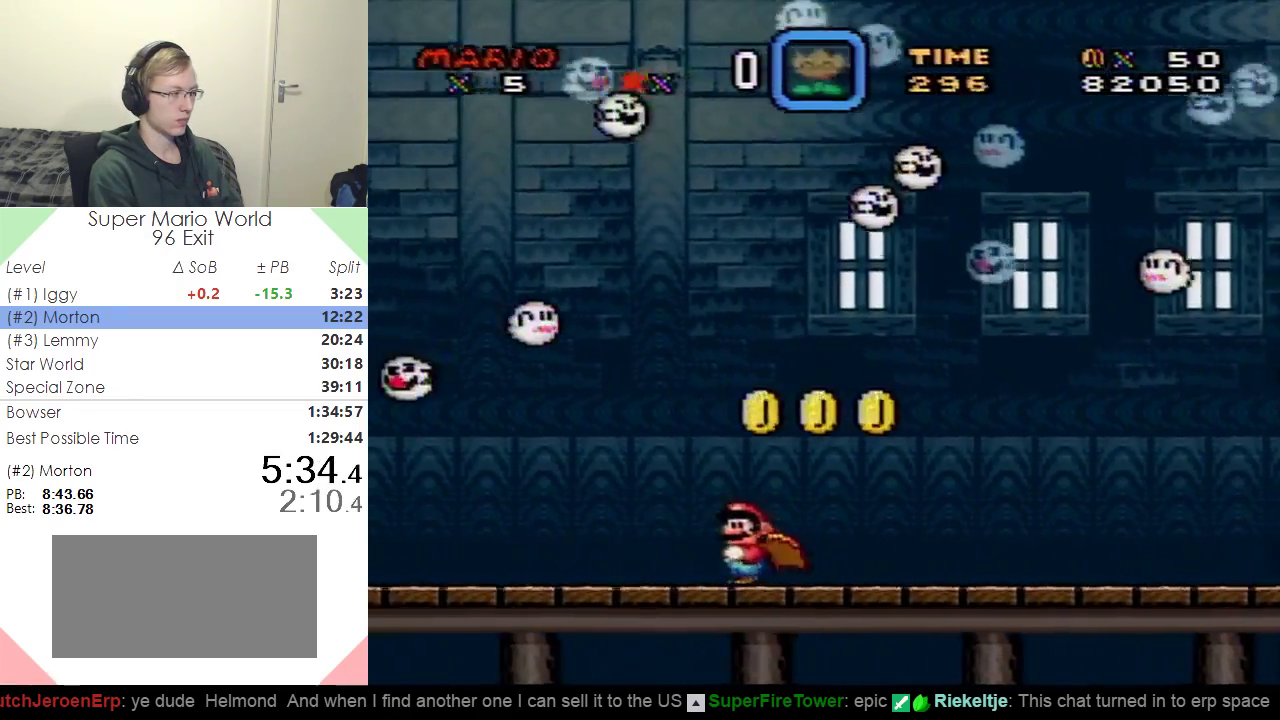
{"buttons": ["Y", "DPAD_LEFT"], "events": []}
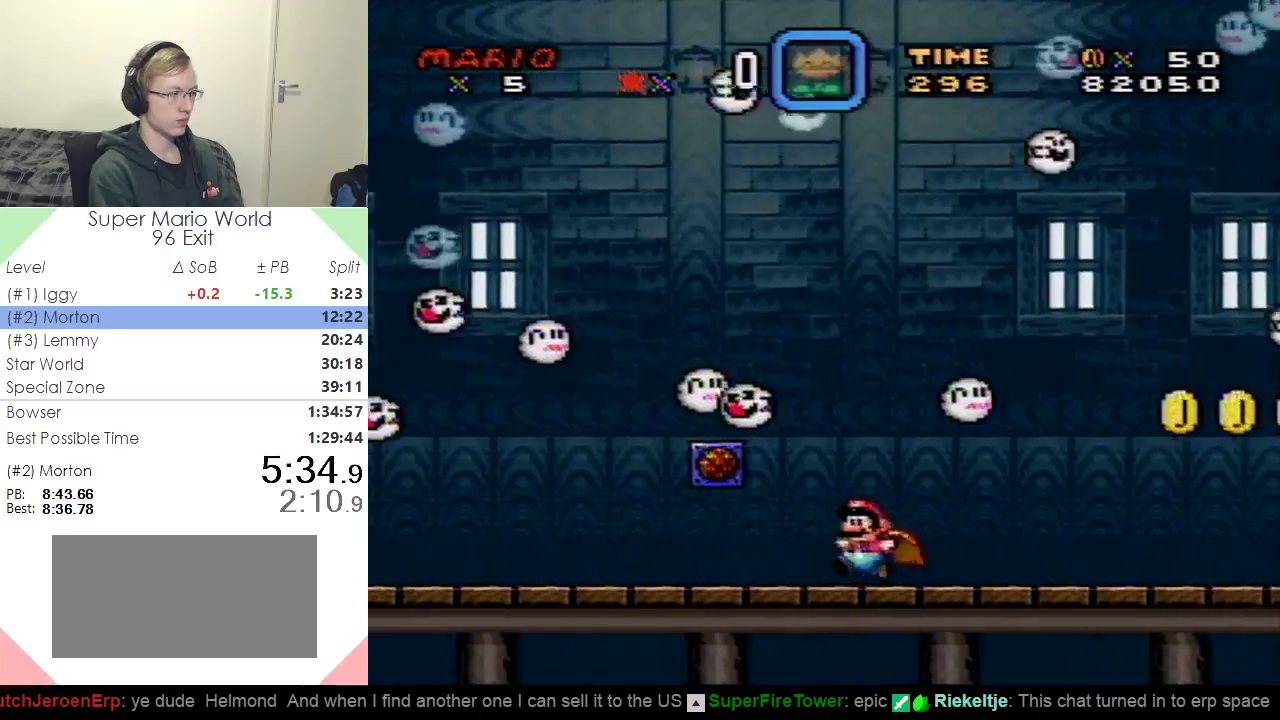
{"buttons": ["Y", "DPAD_LEFT"], "events": []}
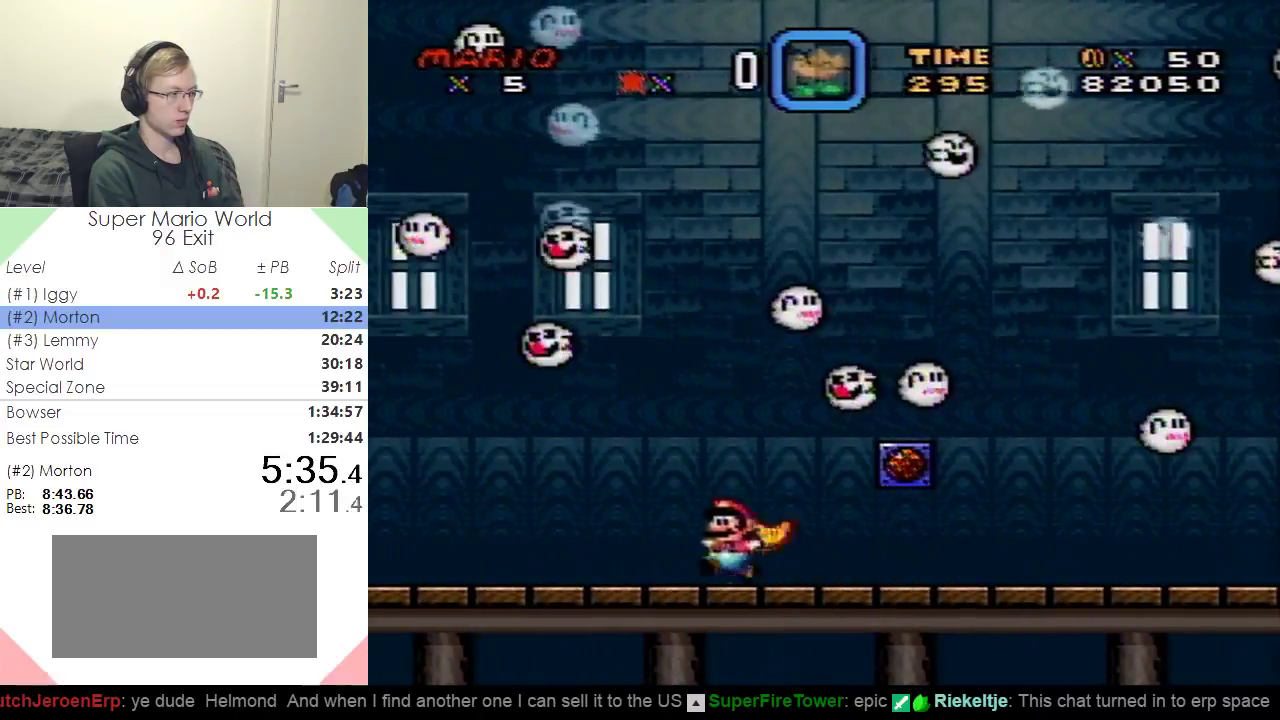
{"buttons": ["B", "Y", "DPAD_LEFT"], "events": [[100, "B", "down"]]}
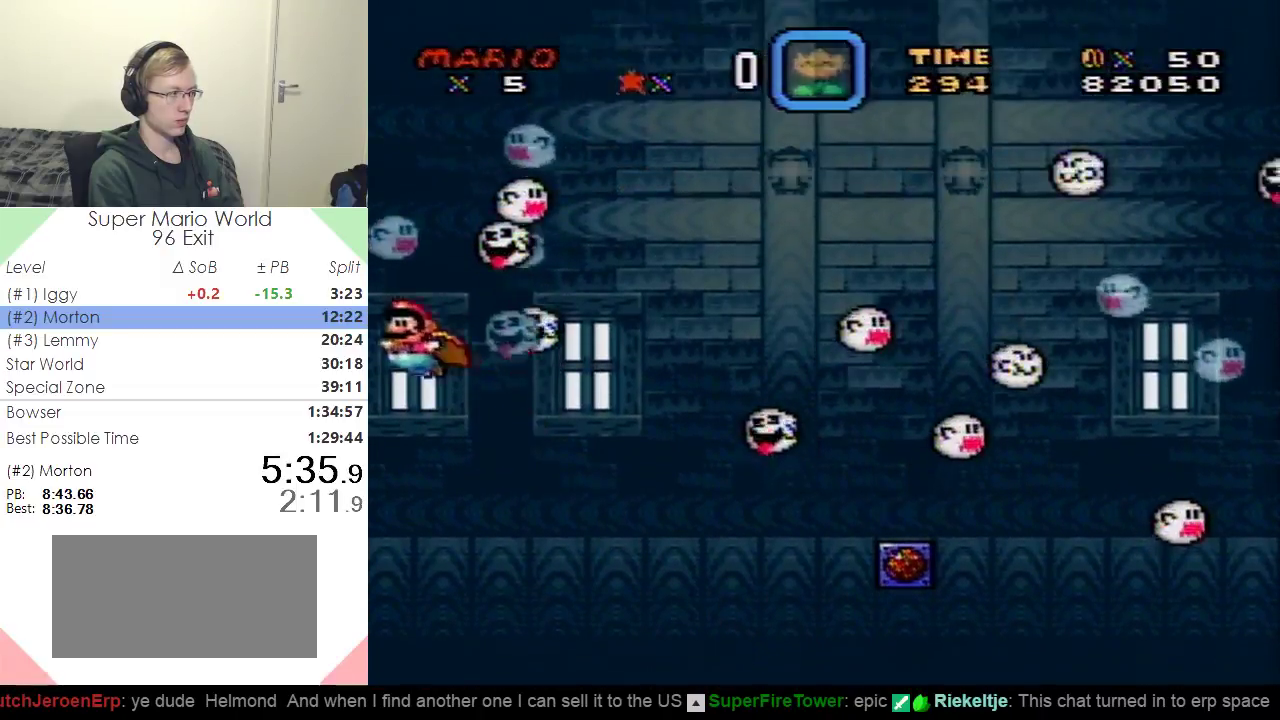
{"buttons": ["B", "Y", "DPAD_RIGHT"], "events": [[334, "DPAD_LEFT", "up"], [401, "DPAD_RIGHT", "down"]]}
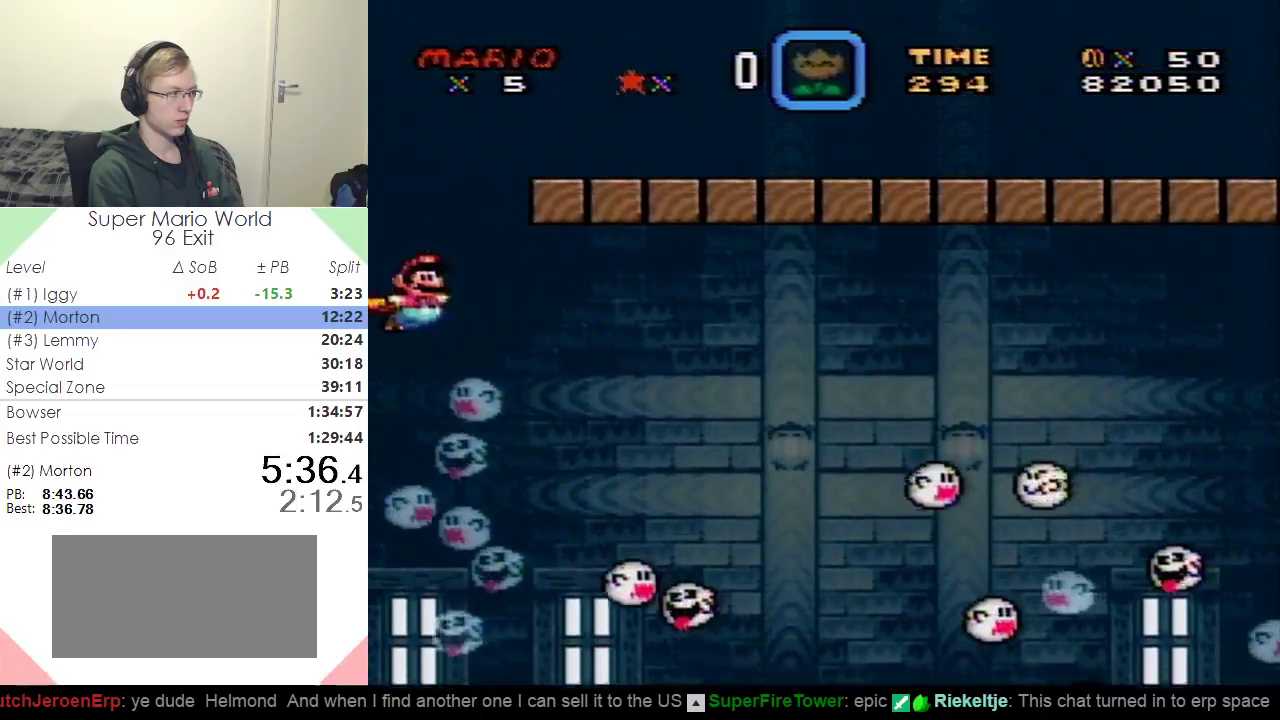
{"buttons": ["B", "Y", "DPAD_RIGHT"], "events": []}
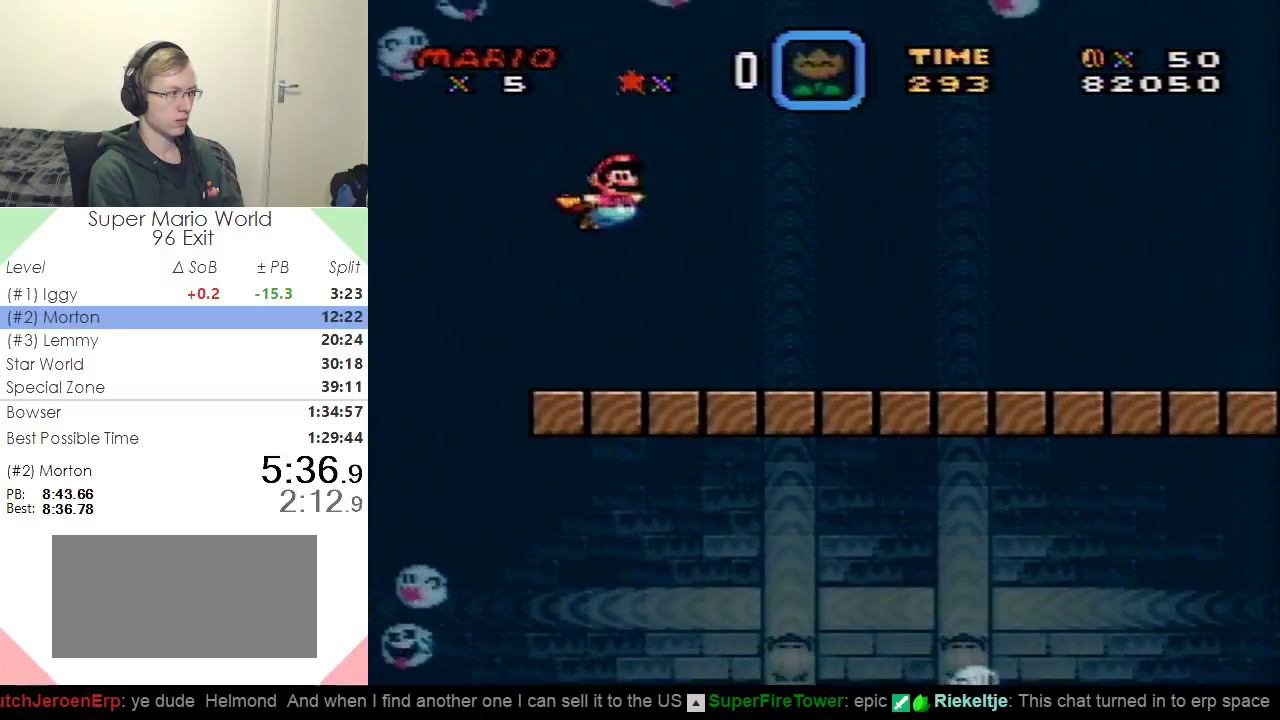
{"buttons": ["Y", "DPAD_LEFT"], "events": [[217, "B", "up"], [351, "DPAD_RIGHT", "up"], [501, "DPAD_LEFT", "down"]]}
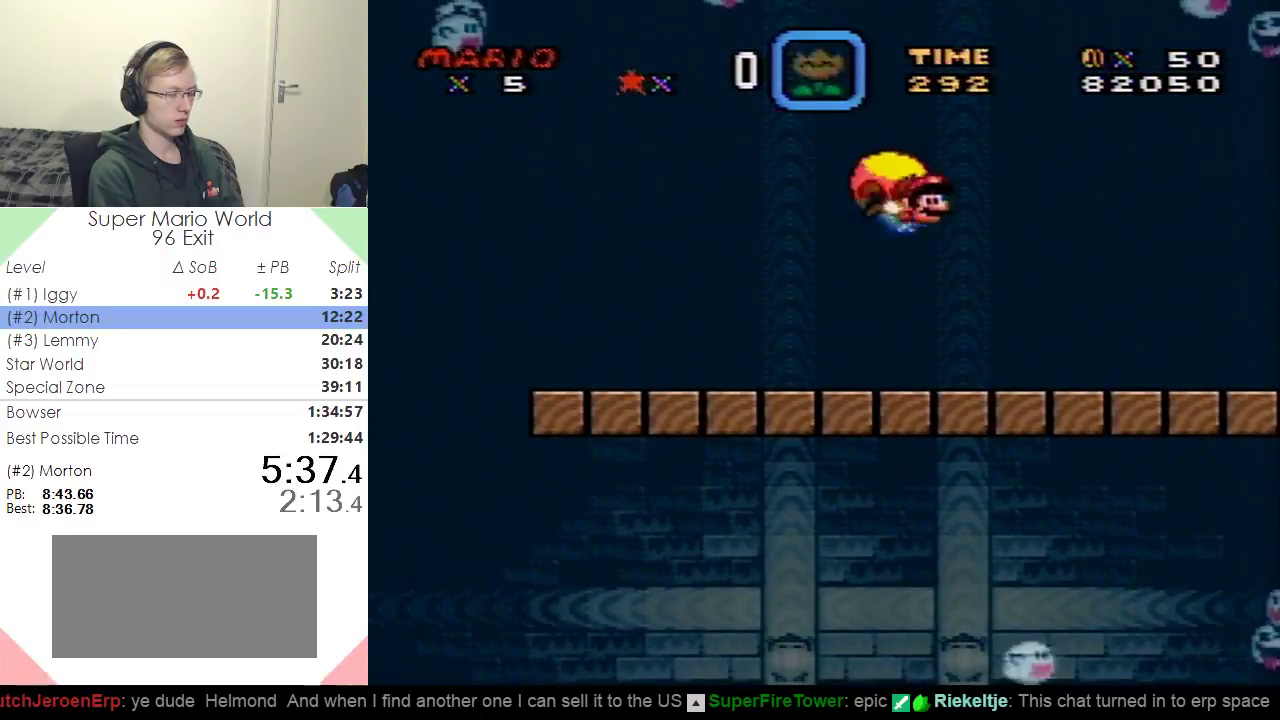
{"buttons": ["Y"], "events": [[250, "DPAD_LEFT", "up"]]}
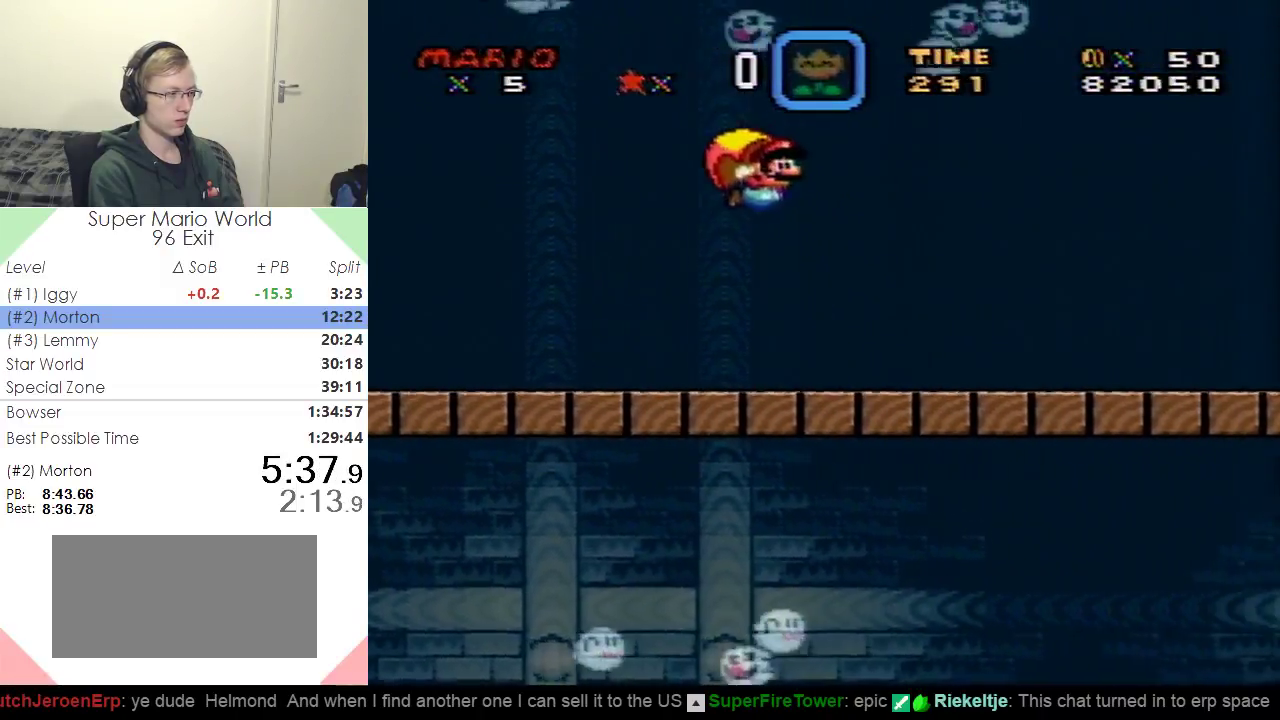
{"buttons": ["Y"], "events": []}
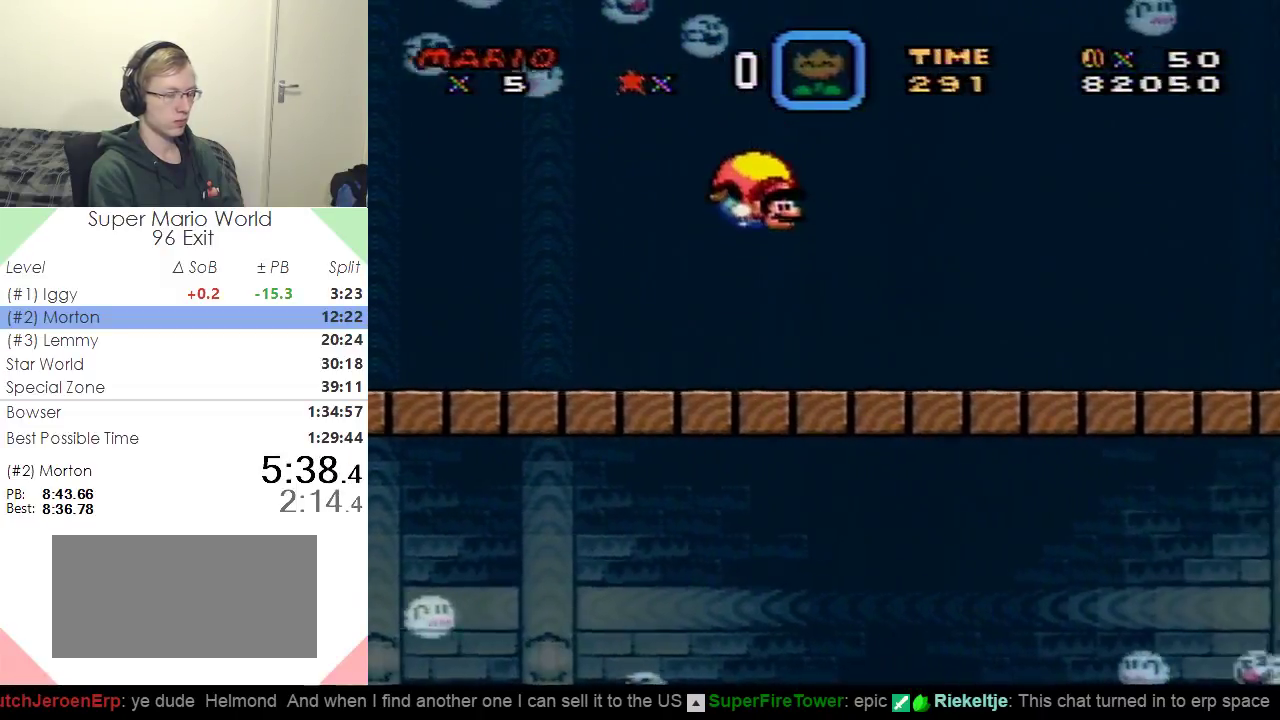
{"buttons": ["Y"], "events": [[50, "DPAD_LEFT", "down"], [233, "DPAD_LEFT", "up"]]}
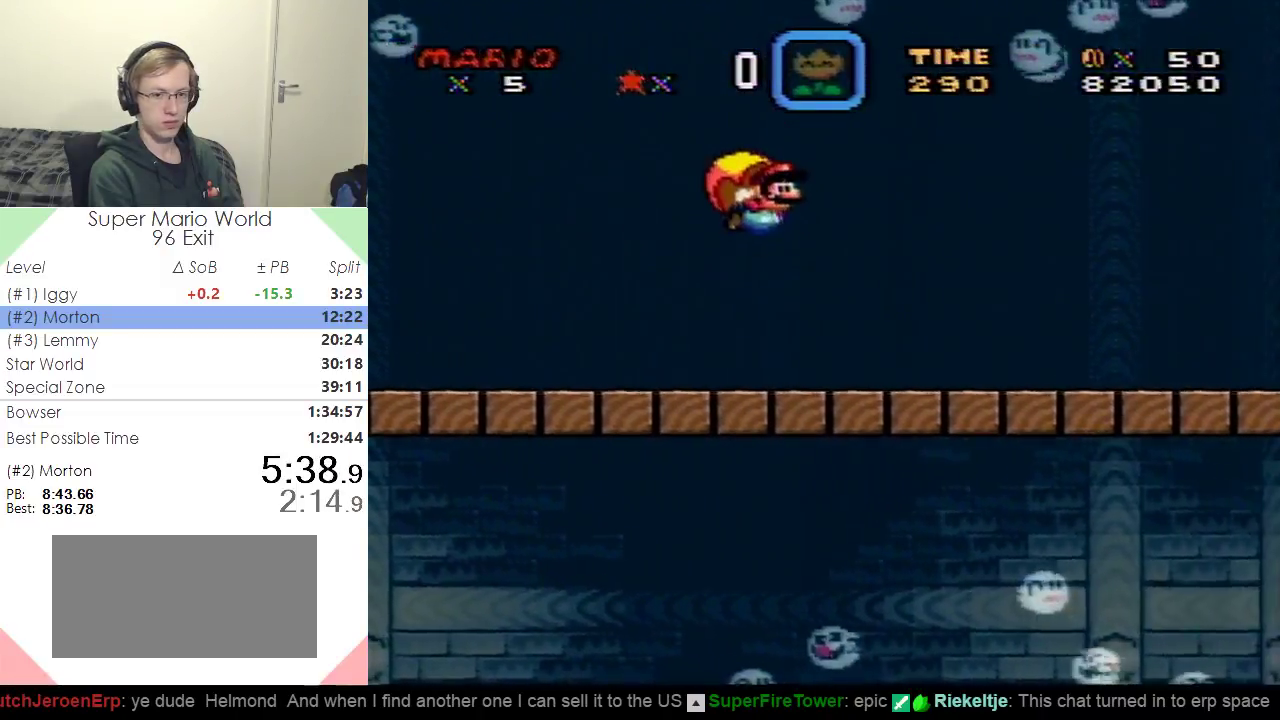
{"buttons": ["Y"], "events": []}
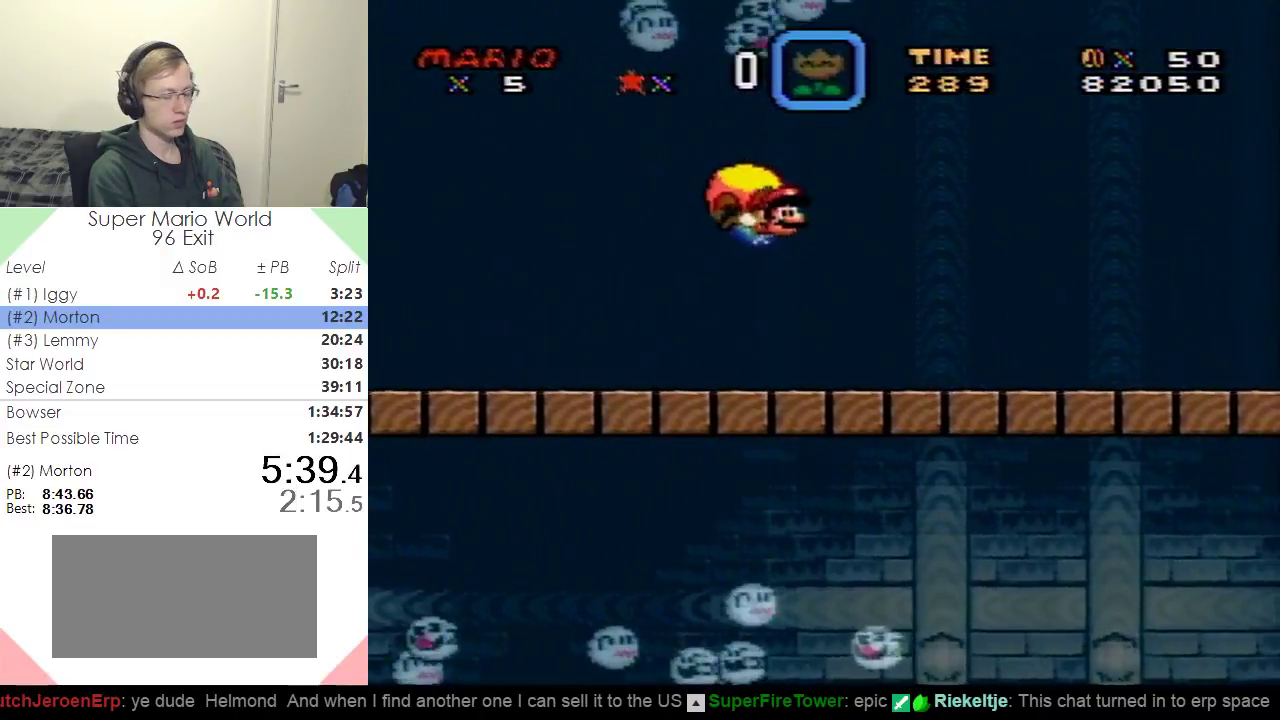
{"buttons": ["Y"], "events": [[17, "DPAD_LEFT", "down"], [200, "DPAD_LEFT", "up"]]}